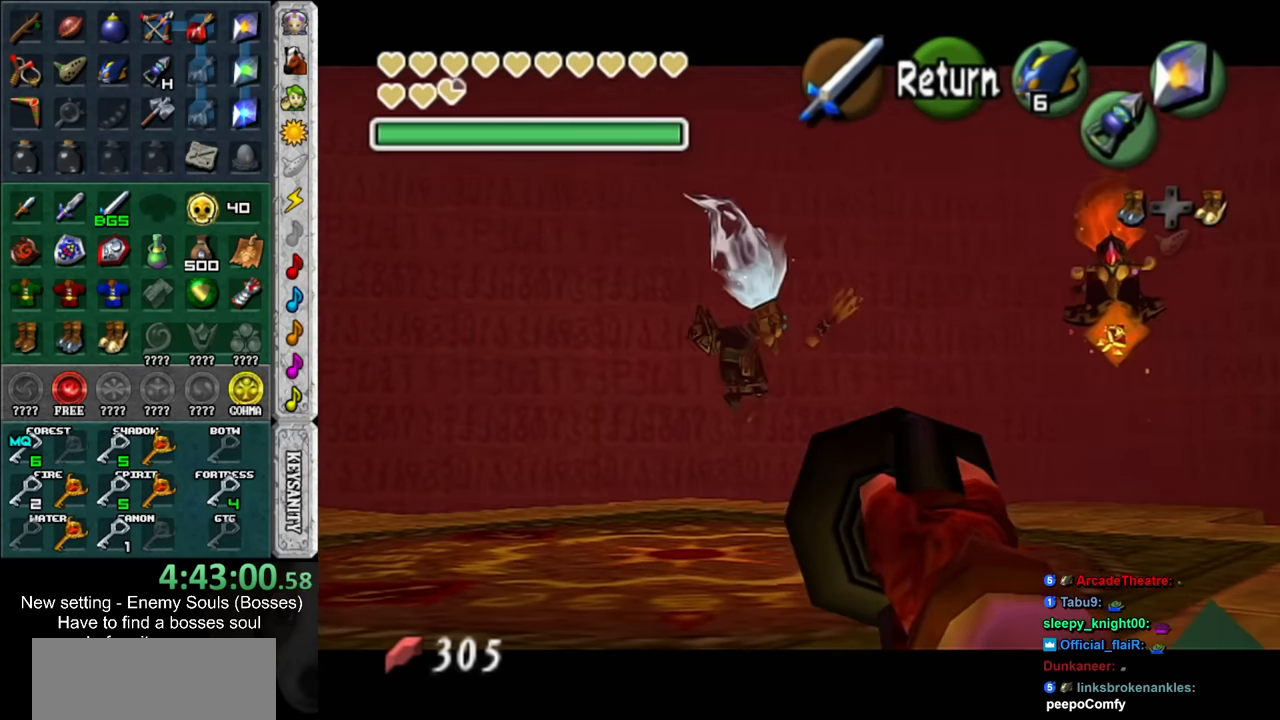
Gameplay with a controller (Nintendo layout); each line is a JSON object with the inputs held at the frame after it. "events" lists button and stick changes between this image and that frame as [ms after this image, input, new state], when the widget could be followed in between. Not read: L3 R3.
{"buttons": ["R1"], "left_stick": "center", "right_stick": "center", "events": [[150, "A", "down"], [233, "R1", "down"], [300, "A", "up"]]}
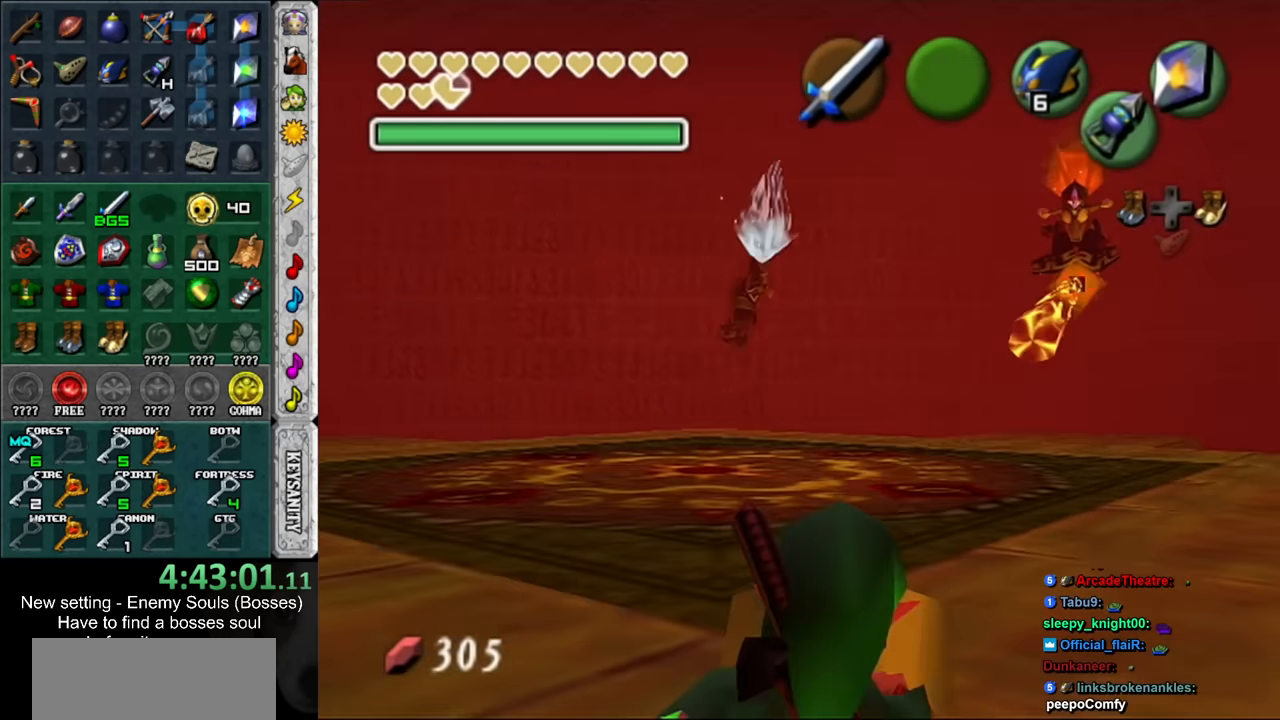
{"buttons": ["R1"], "left_stick": "down-left", "right_stick": "center", "events": [[117, "left_stick", "down"], [267, "left_stick", "down-left"]]}
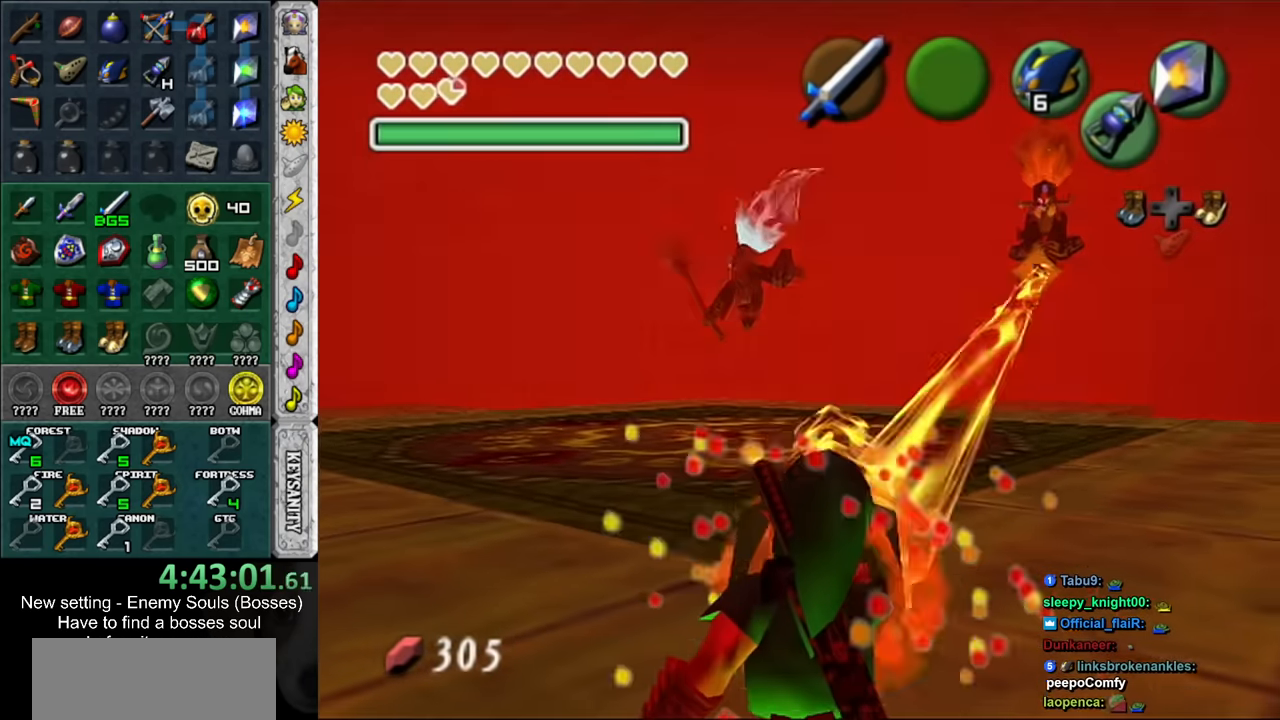
{"buttons": ["R1"], "left_stick": "down-left", "right_stick": "center", "events": []}
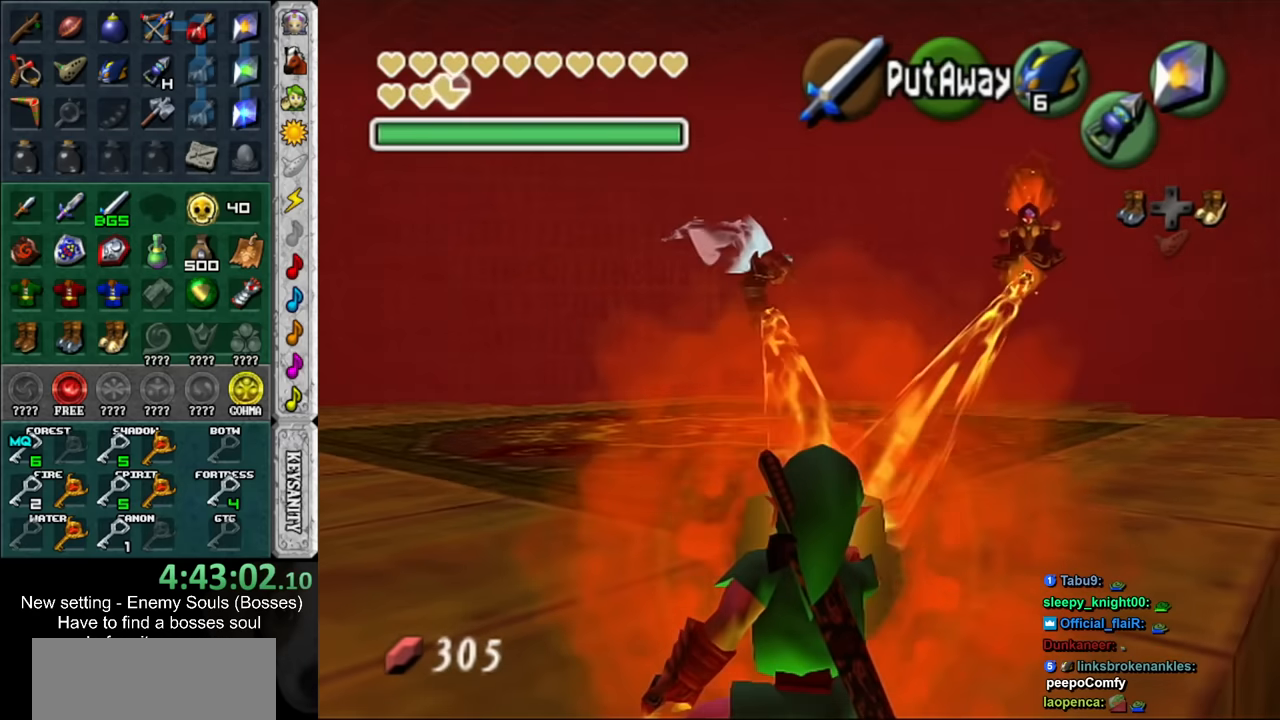
{"buttons": ["R1"], "left_stick": "center", "right_stick": "center", "events": [[483, "left_stick", "center"]]}
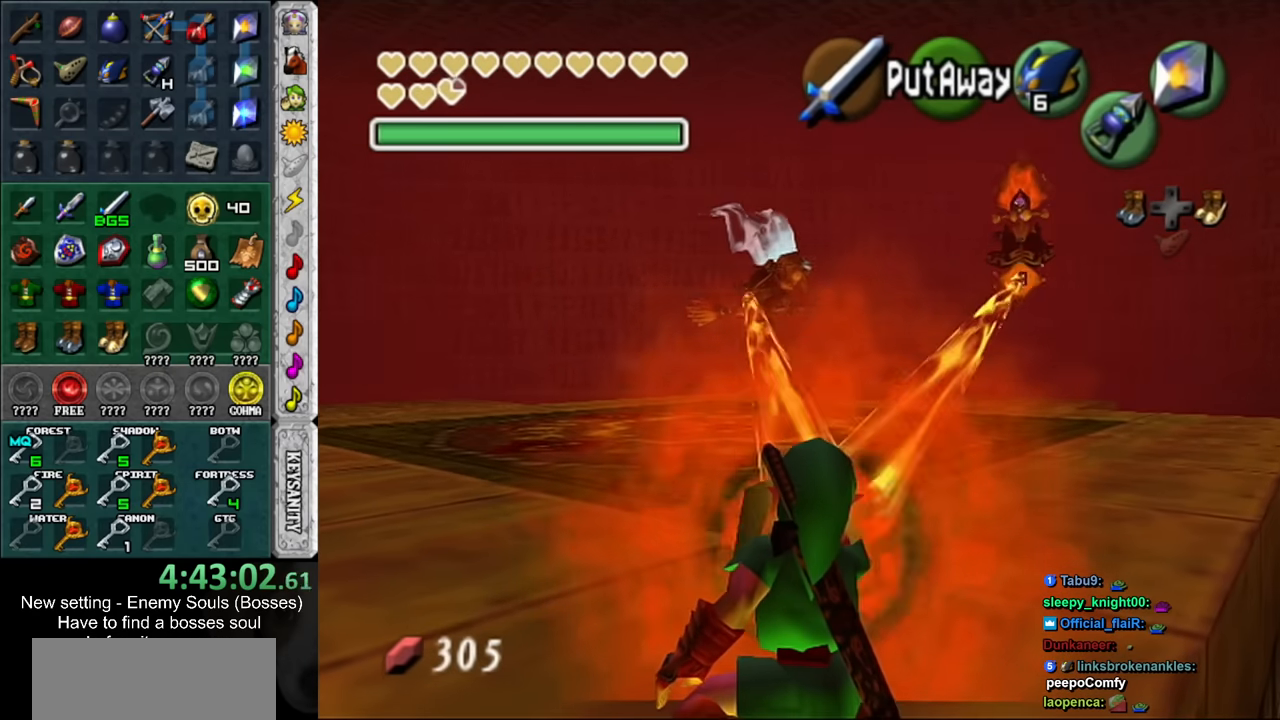
{"buttons": ["R1"], "left_stick": "down-right", "right_stick": "center", "events": [[233, "left_stick", "down-right"]]}
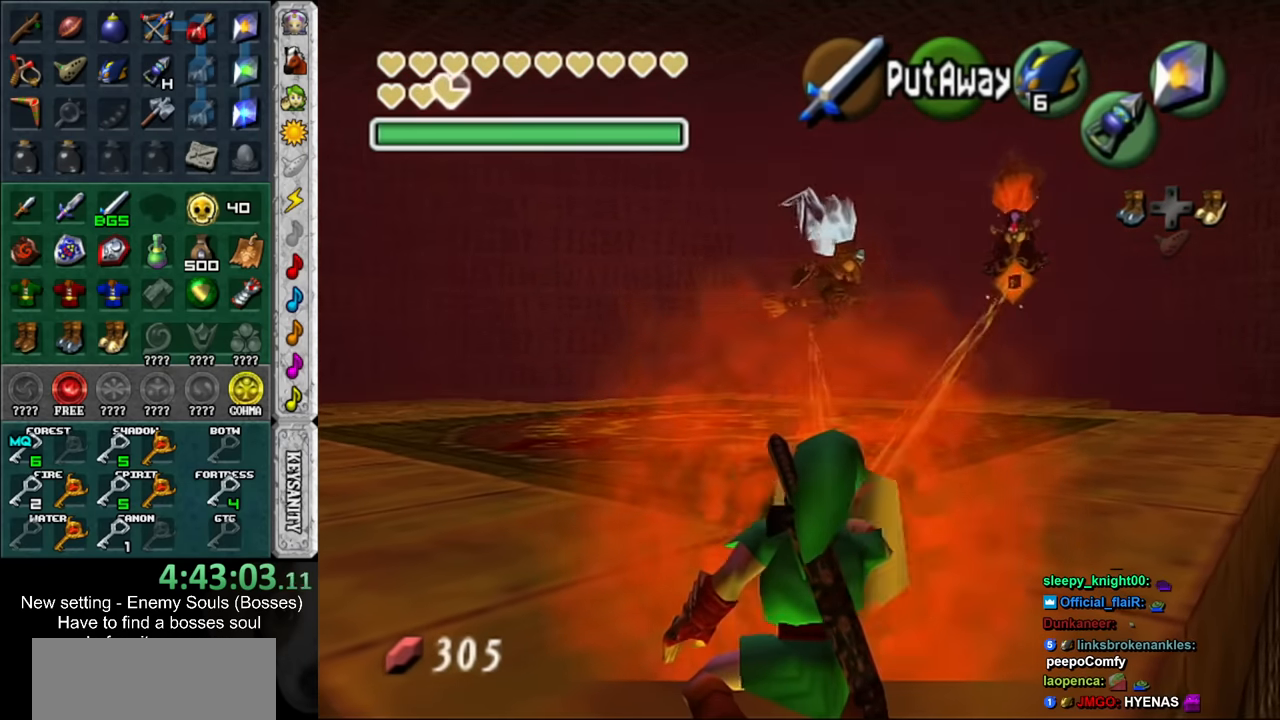
{"buttons": ["R1"], "left_stick": "center", "right_stick": "center", "events": [[17, "left_stick", "down"], [233, "left_stick", "down-right"], [450, "left_stick", "center"]]}
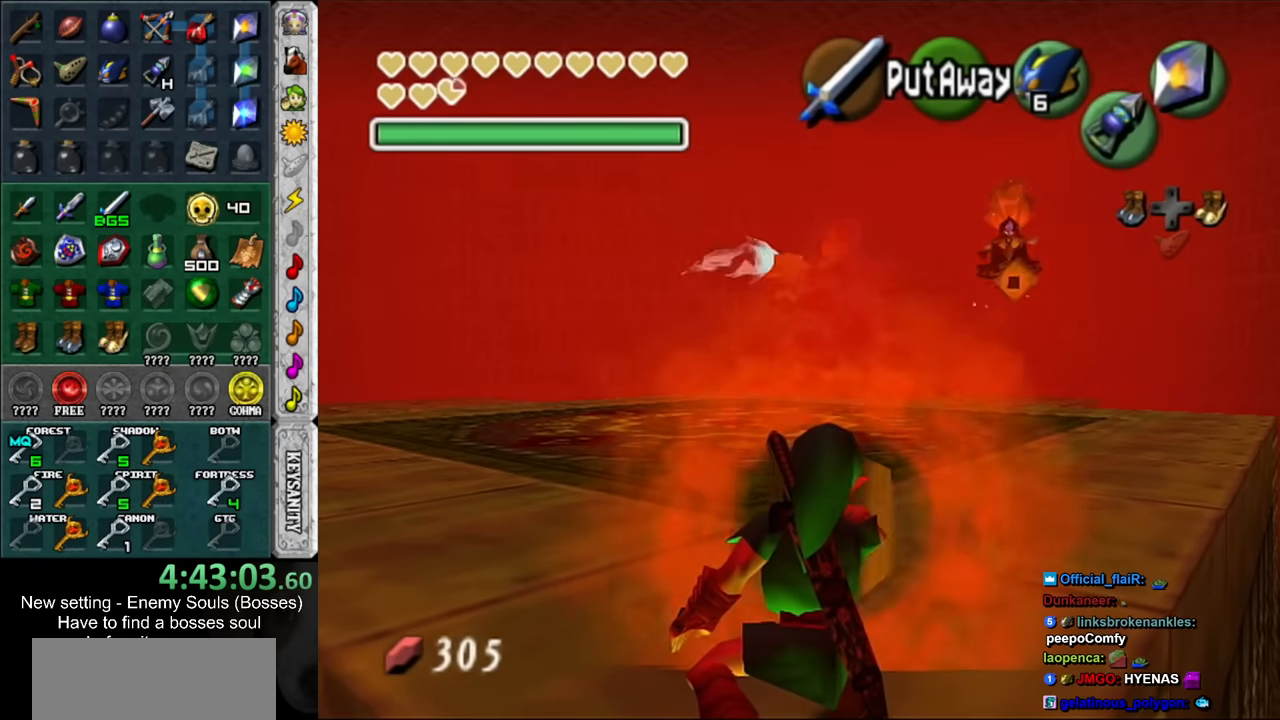
{"buttons": [], "left_stick": "center", "right_stick": "center", "events": [[150, "R1", "up"], [233, "Z", "down"], [333, "Z", "up"]]}
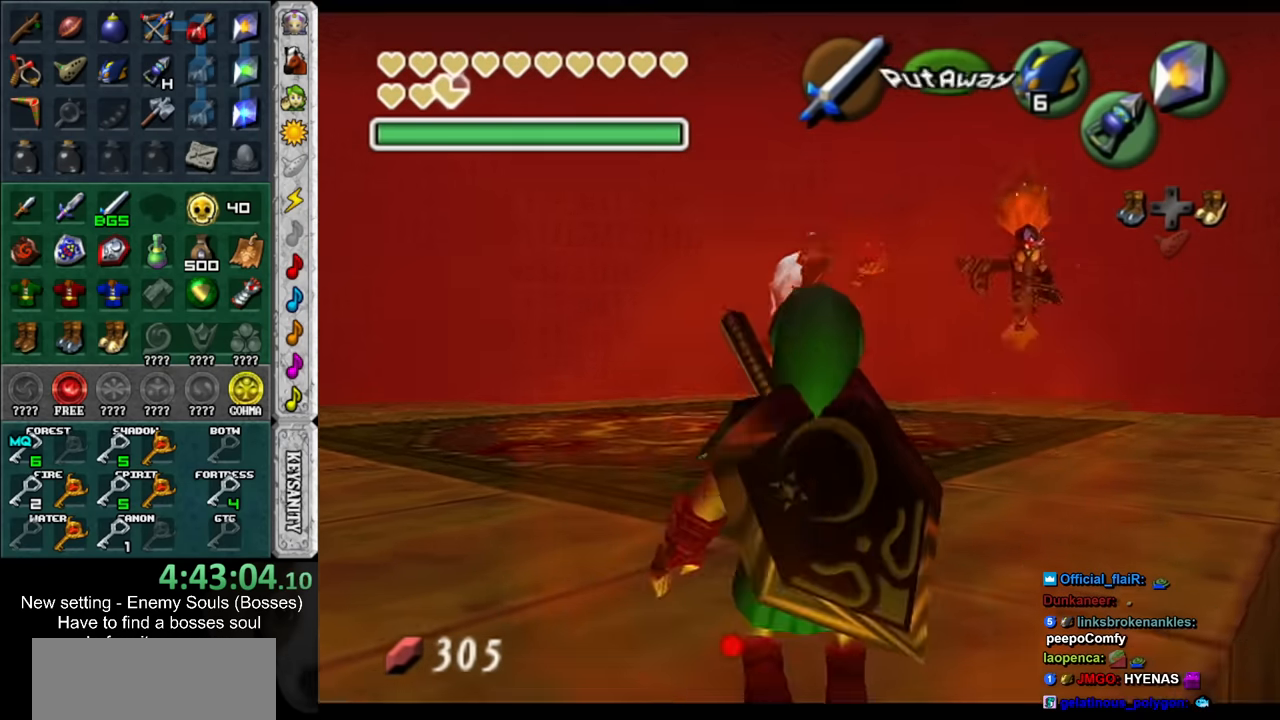
{"buttons": [], "left_stick": "down-right", "right_stick": "center", "events": [[167, "left_stick", "down-right"]]}
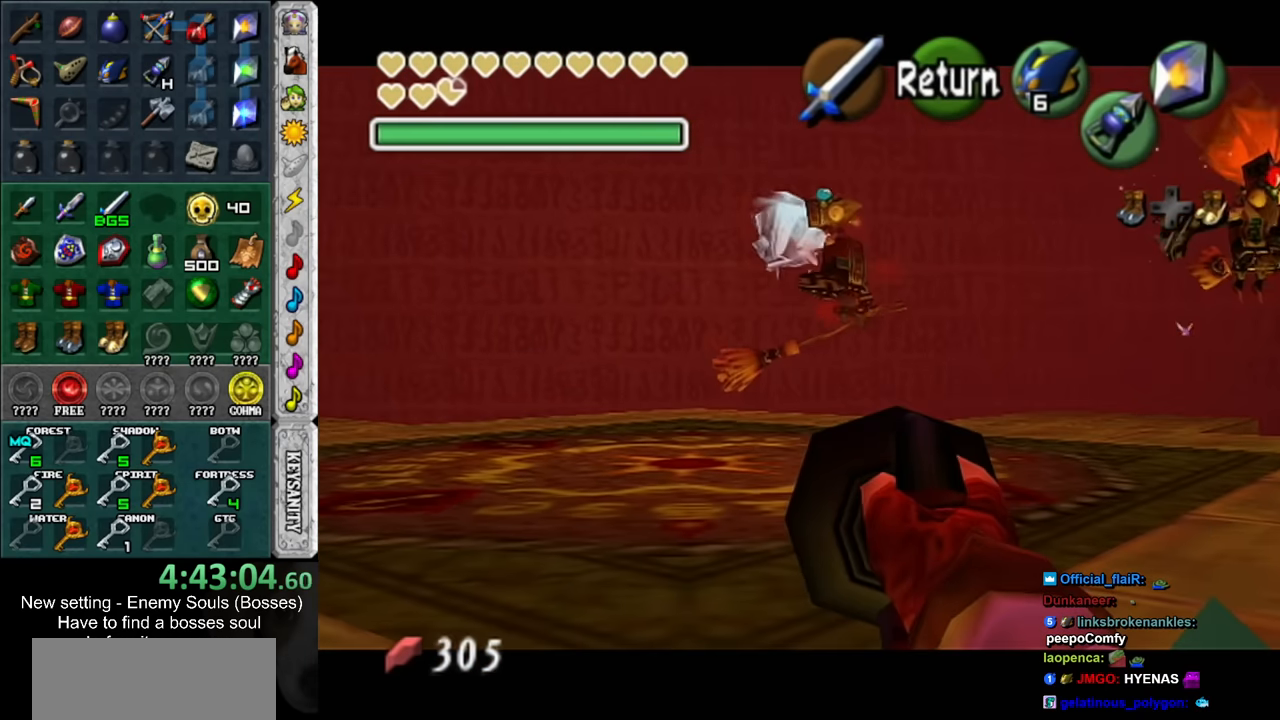
{"buttons": [], "left_stick": "down-right", "right_stick": "center", "events": []}
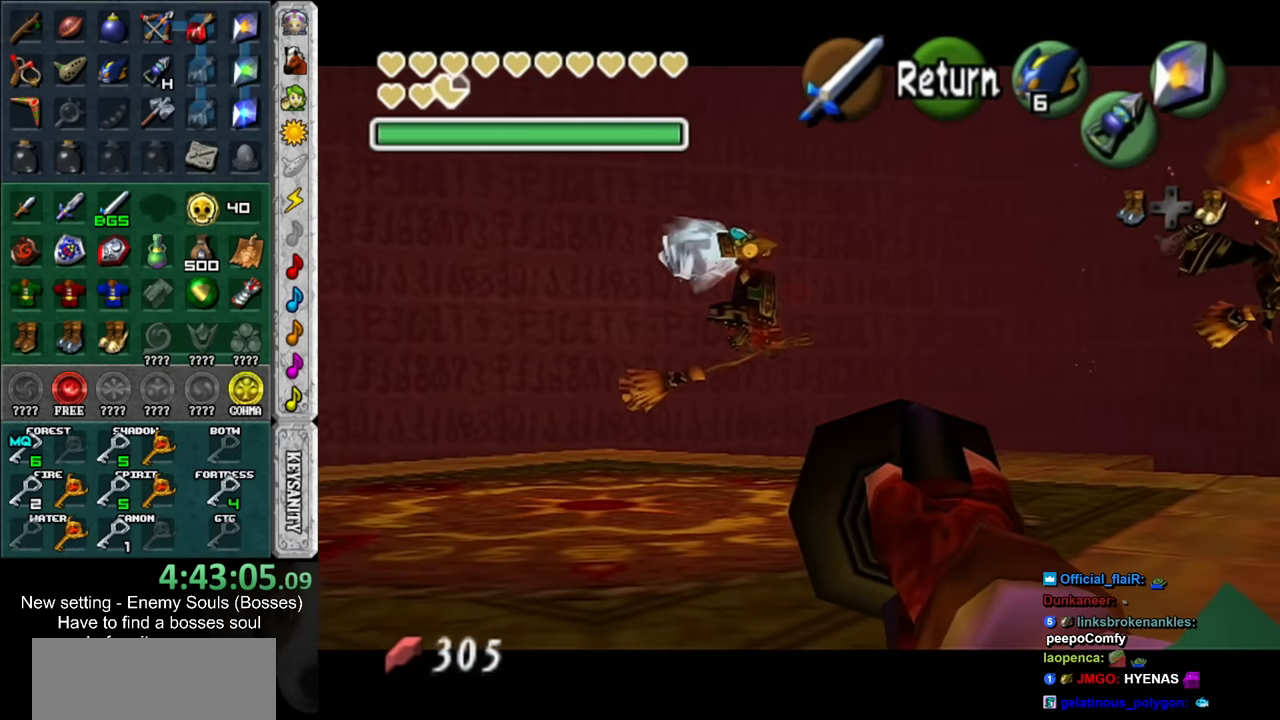
{"buttons": ["A"], "left_stick": "up-left", "right_stick": "center", "events": [[367, "left_stick", "center"], [417, "A", "down"], [450, "left_stick", "up-left"]]}
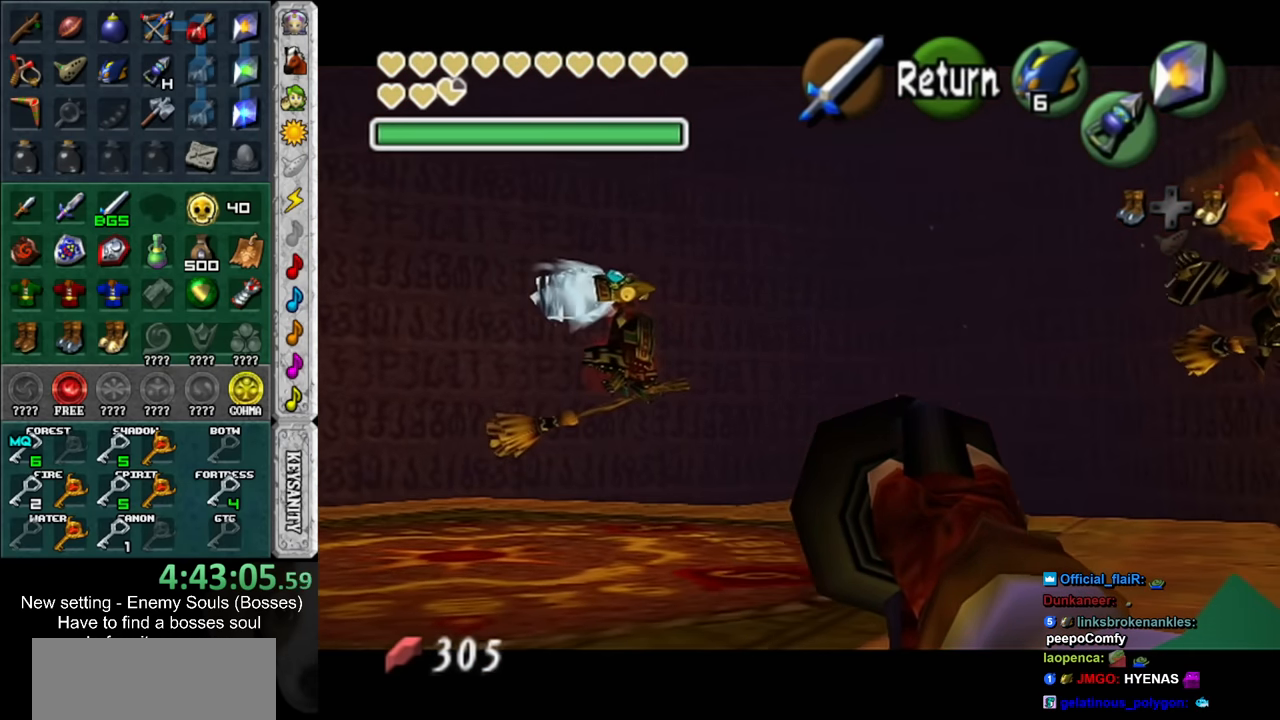
{"buttons": [], "left_stick": "up-left", "right_stick": "center", "events": [[50, "A", "up"]]}
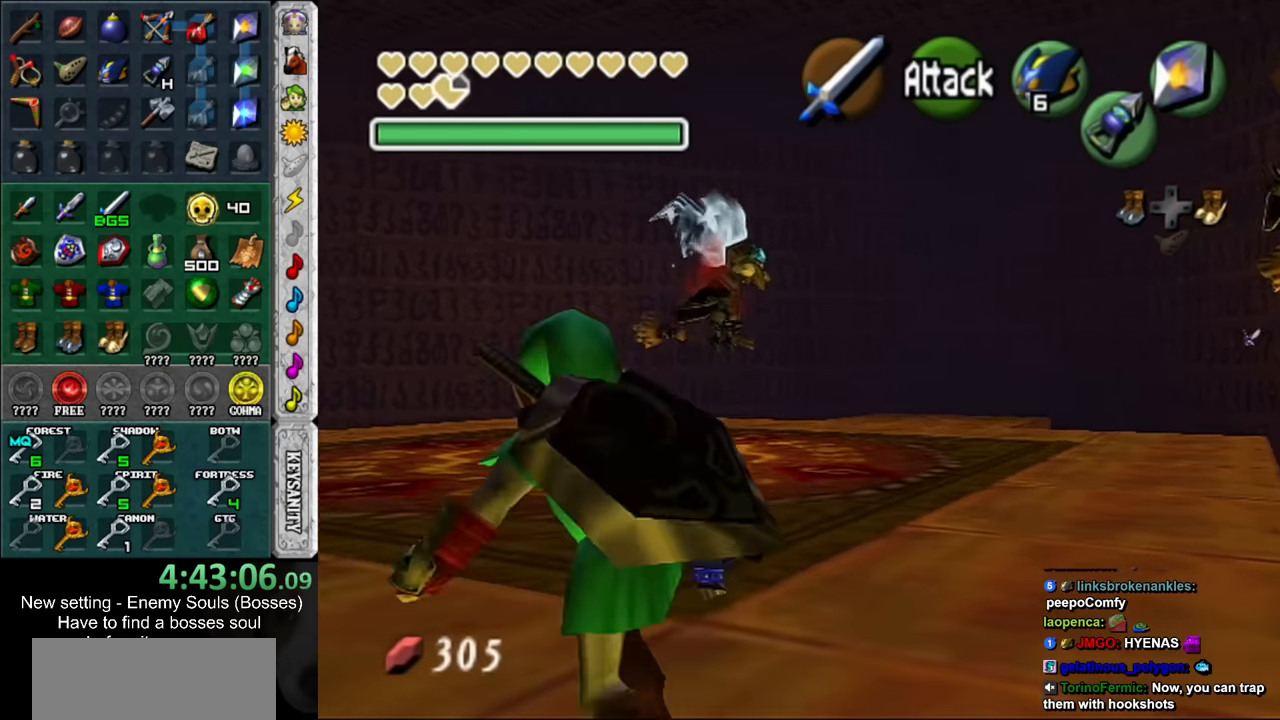
{"buttons": [], "left_stick": "up-left", "right_stick": "center", "events": []}
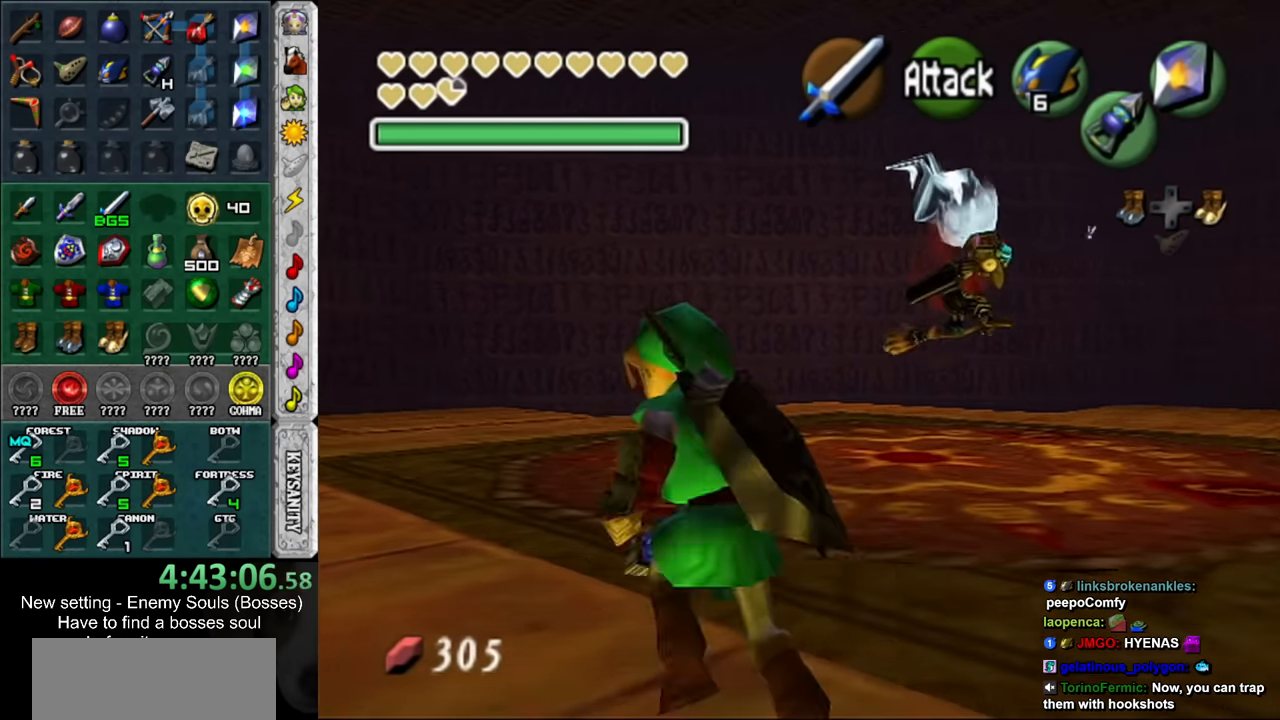
{"buttons": [], "left_stick": "up-left", "right_stick": "center", "events": []}
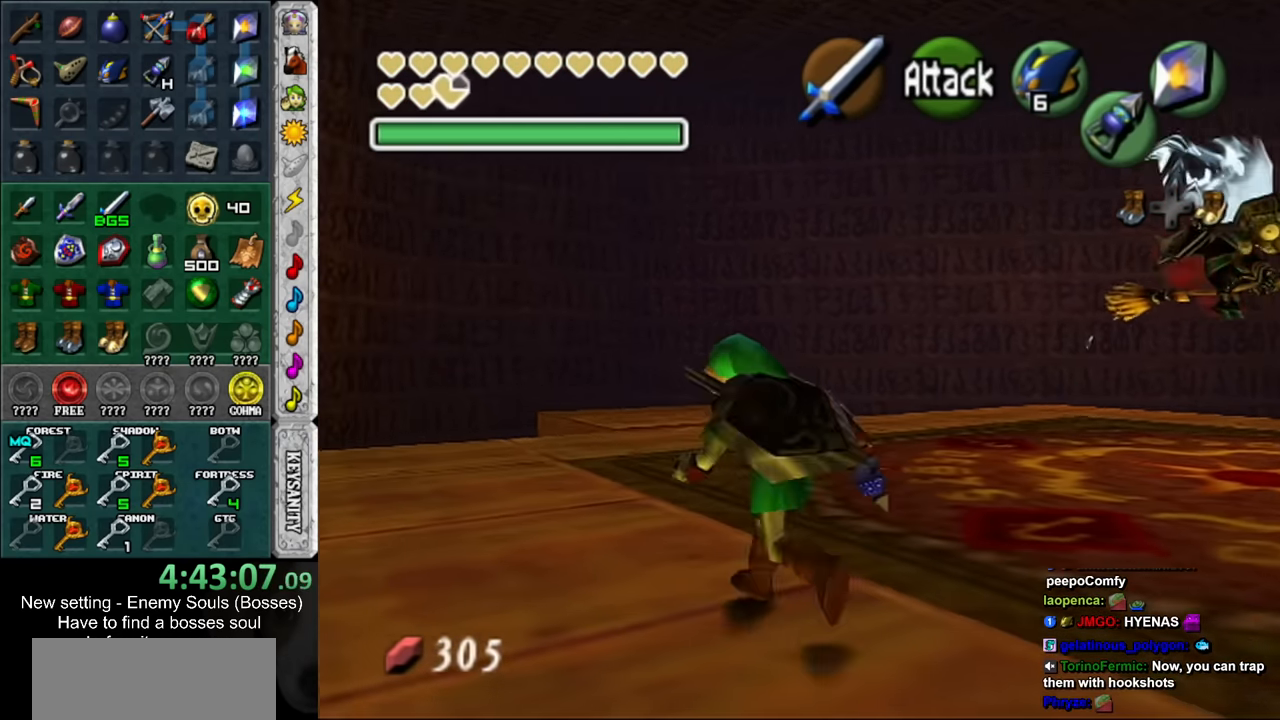
{"buttons": [], "left_stick": "up-left", "right_stick": "center", "events": []}
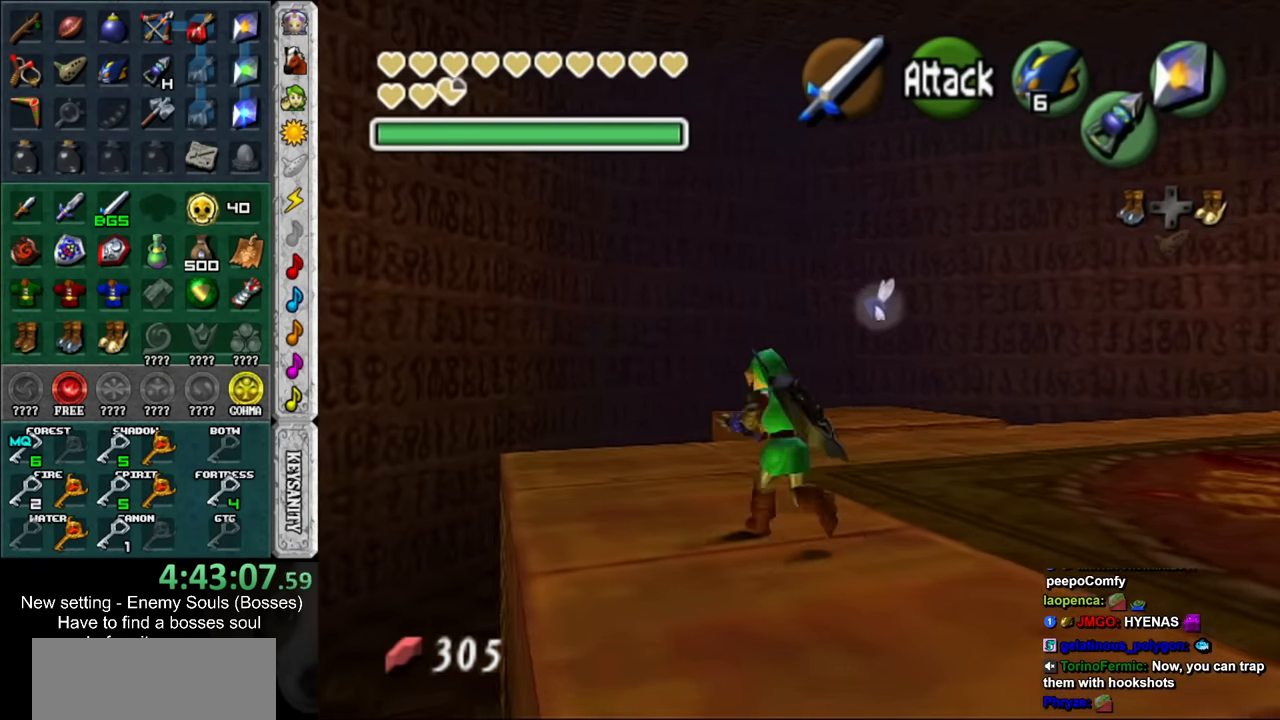
{"buttons": [], "left_stick": "up-left", "right_stick": "center", "events": []}
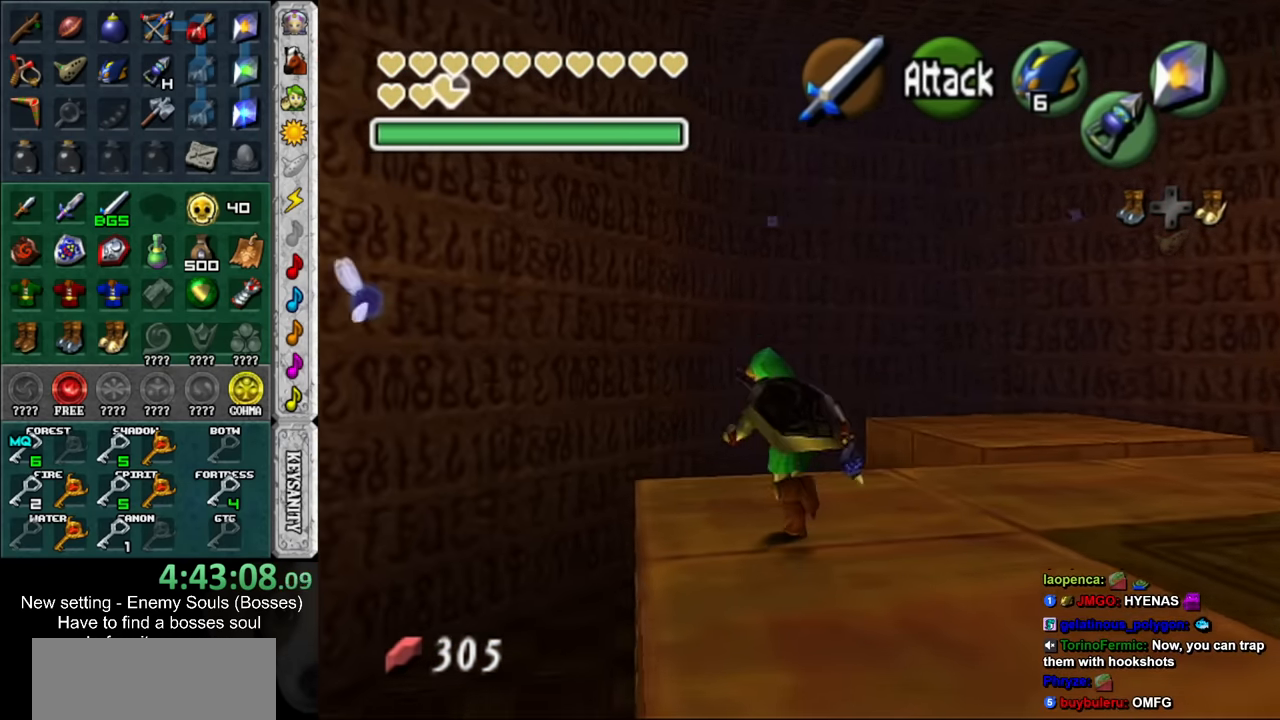
{"buttons": [], "left_stick": "center", "right_stick": "center", "events": [[17, "left_stick", "center"], [83, "left_stick", "down-right"], [200, "Z", "down"], [300, "Z", "up"], [300, "left_stick", "center"]]}
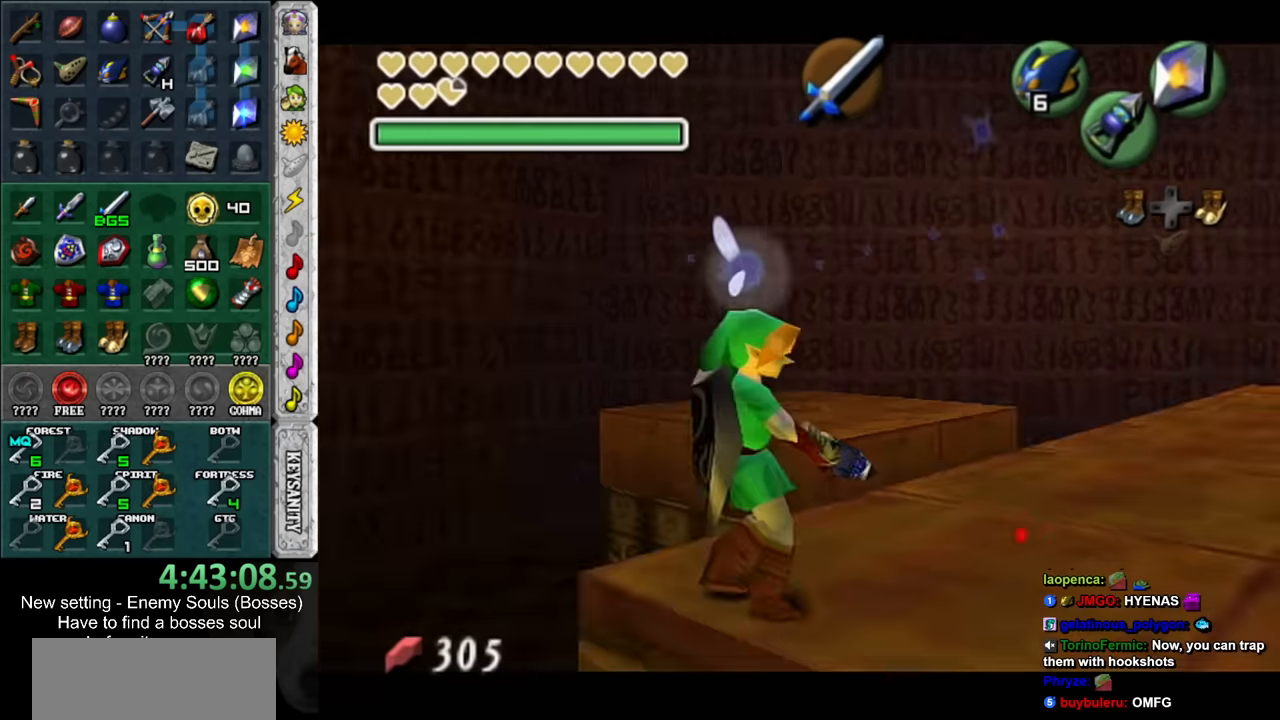
{"buttons": [], "left_stick": "center", "right_stick": "center", "events": []}
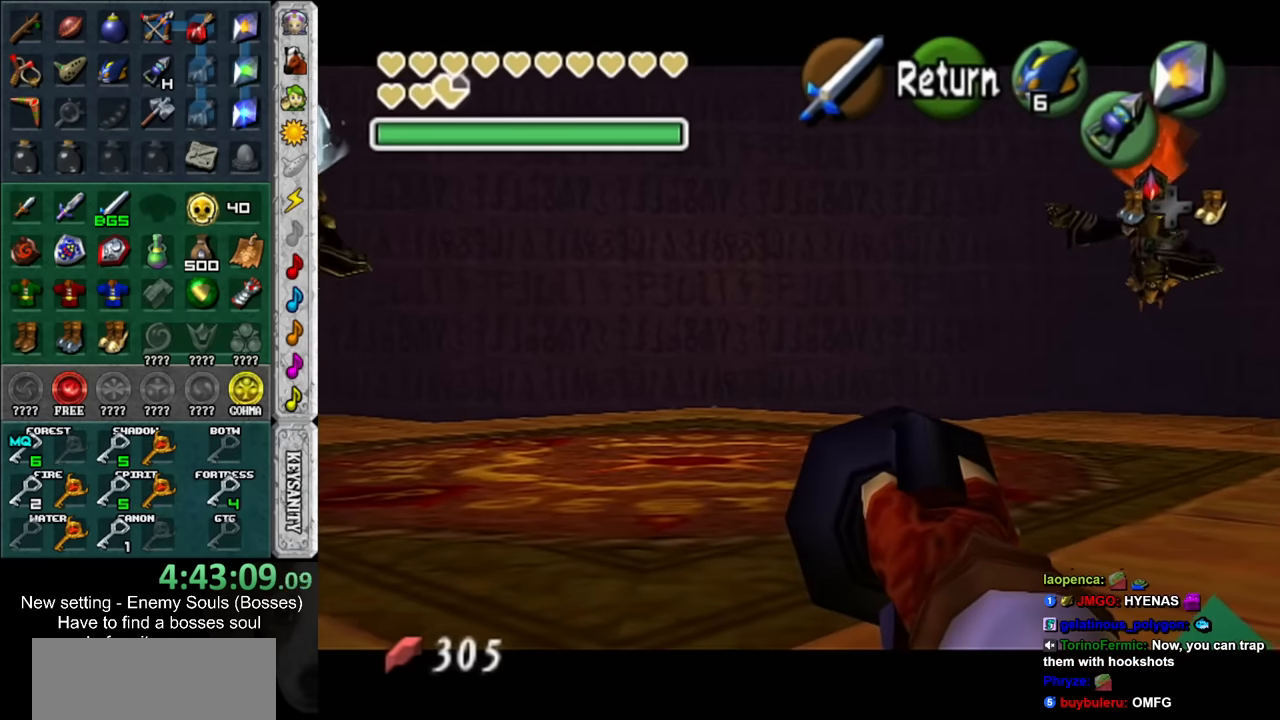
{"buttons": [], "left_stick": "center", "right_stick": "center", "events": []}
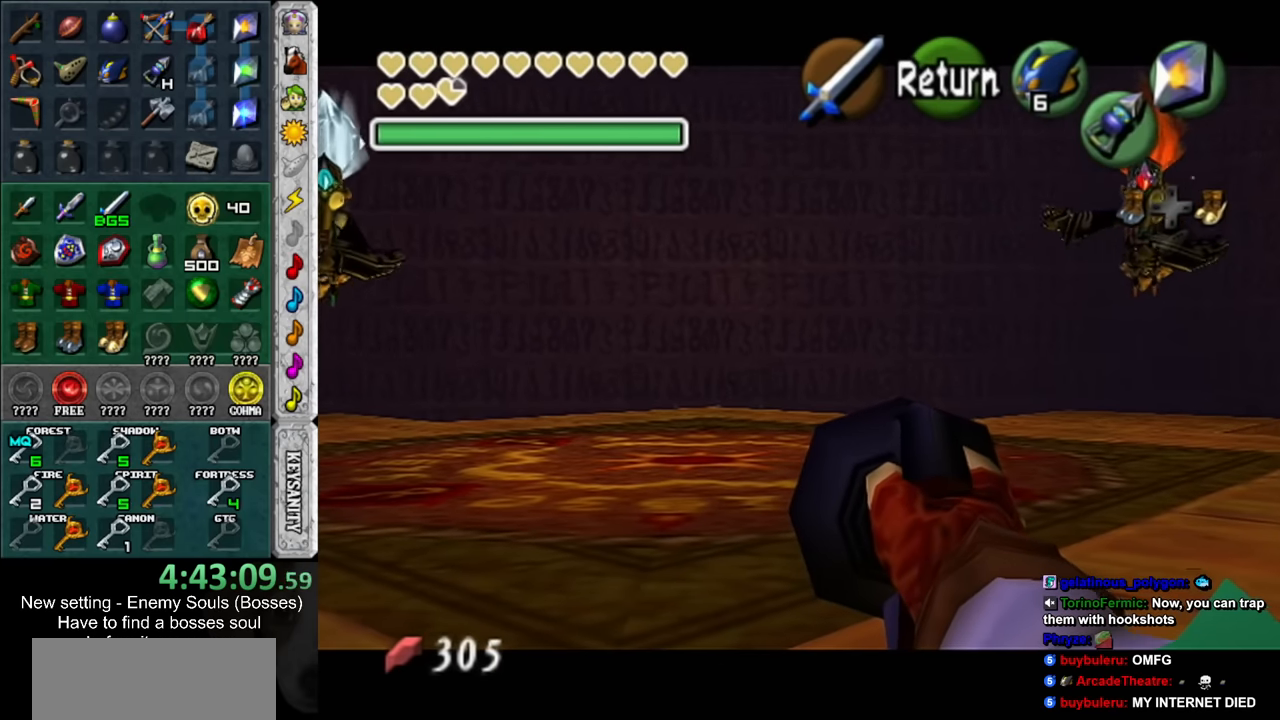
{"buttons": [], "left_stick": "center", "right_stick": "center", "events": []}
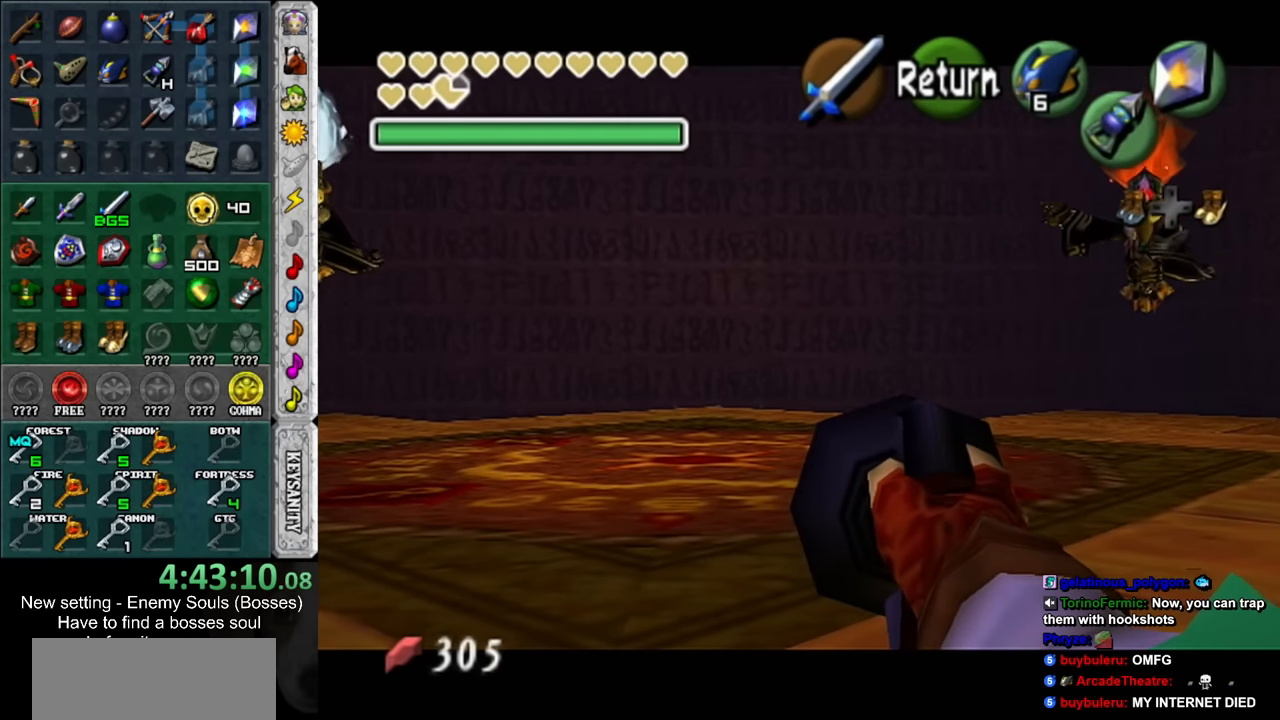
{"buttons": [], "left_stick": "down-left", "right_stick": "center", "events": [[266, "left_stick", "down-left"]]}
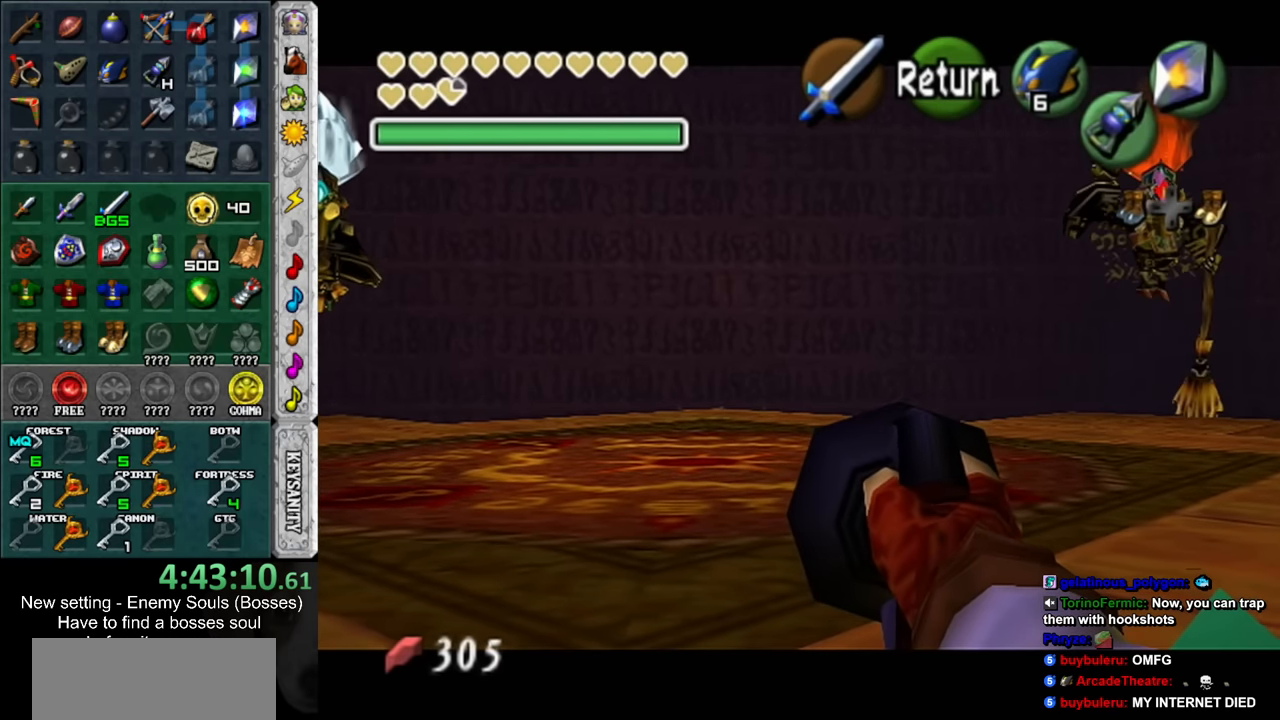
{"buttons": ["Z"], "left_stick": "down-left", "right_stick": "center", "events": [[466, "Z", "down"]]}
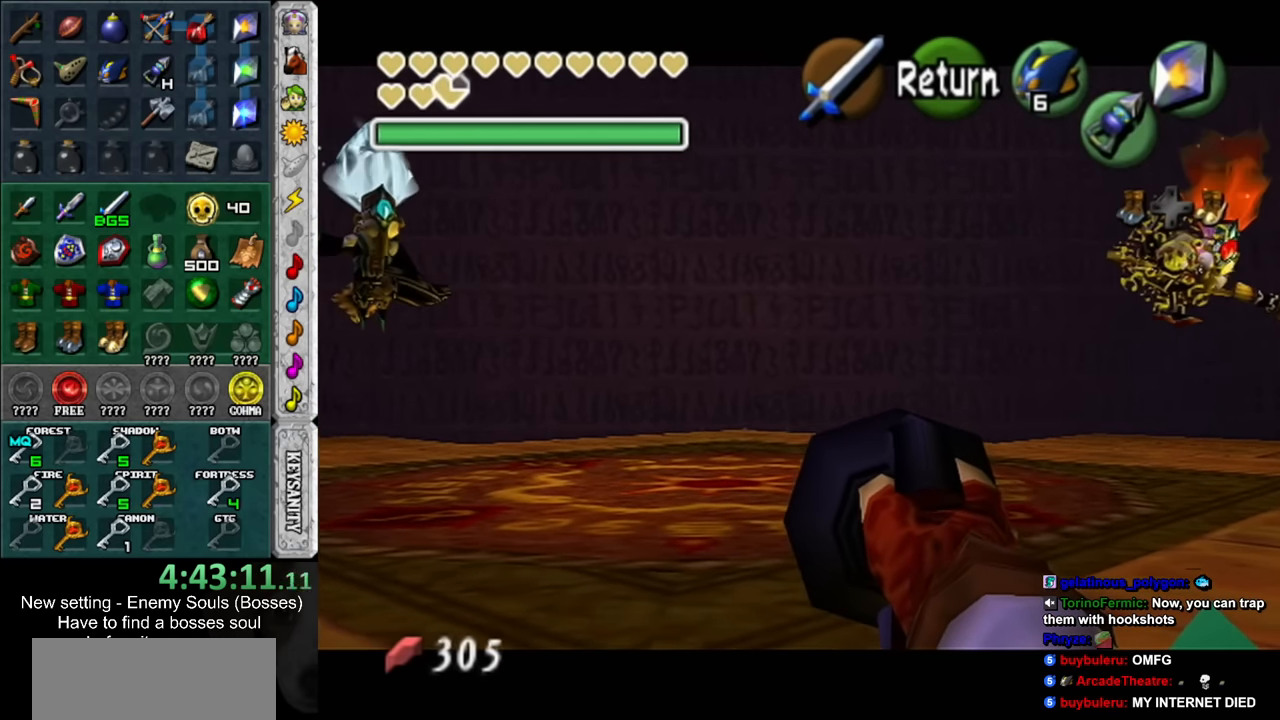
{"buttons": ["Z"], "left_stick": "center", "right_stick": "center", "events": [[166, "left_stick", "center"]]}
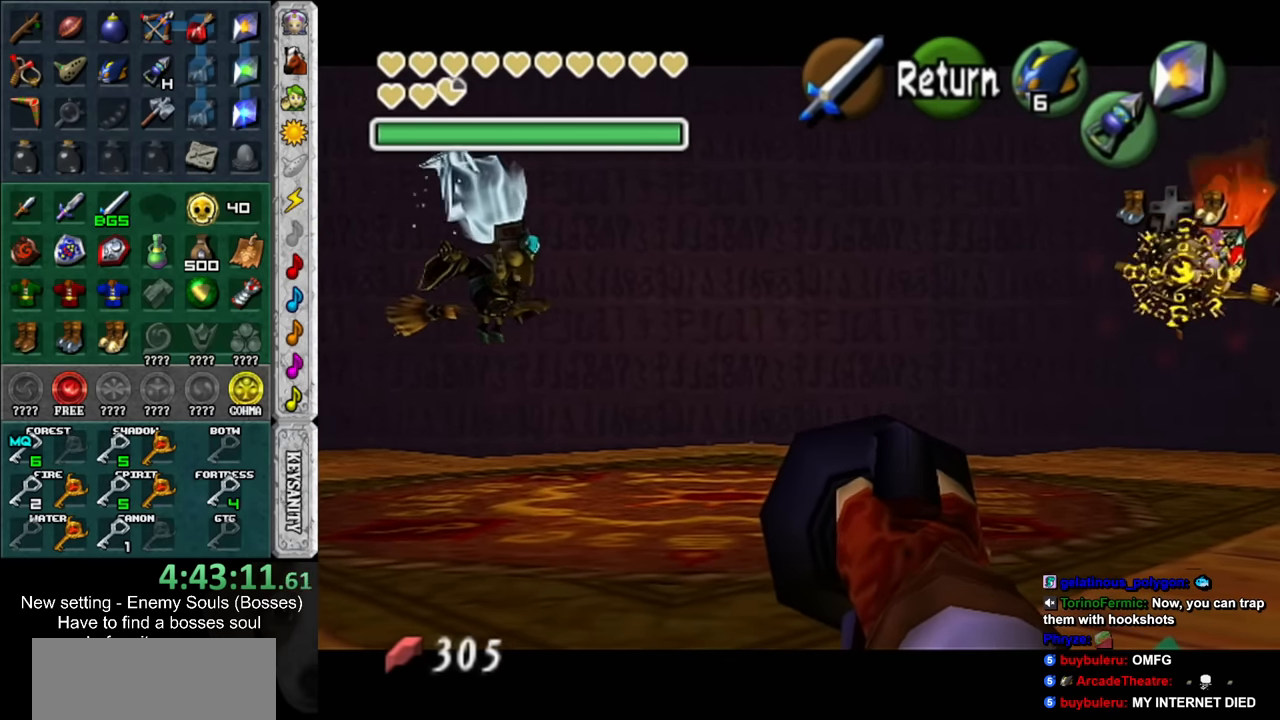
{"buttons": ["Z"], "left_stick": "down-right", "right_stick": "center", "events": [[450, "left_stick", "down-right"]]}
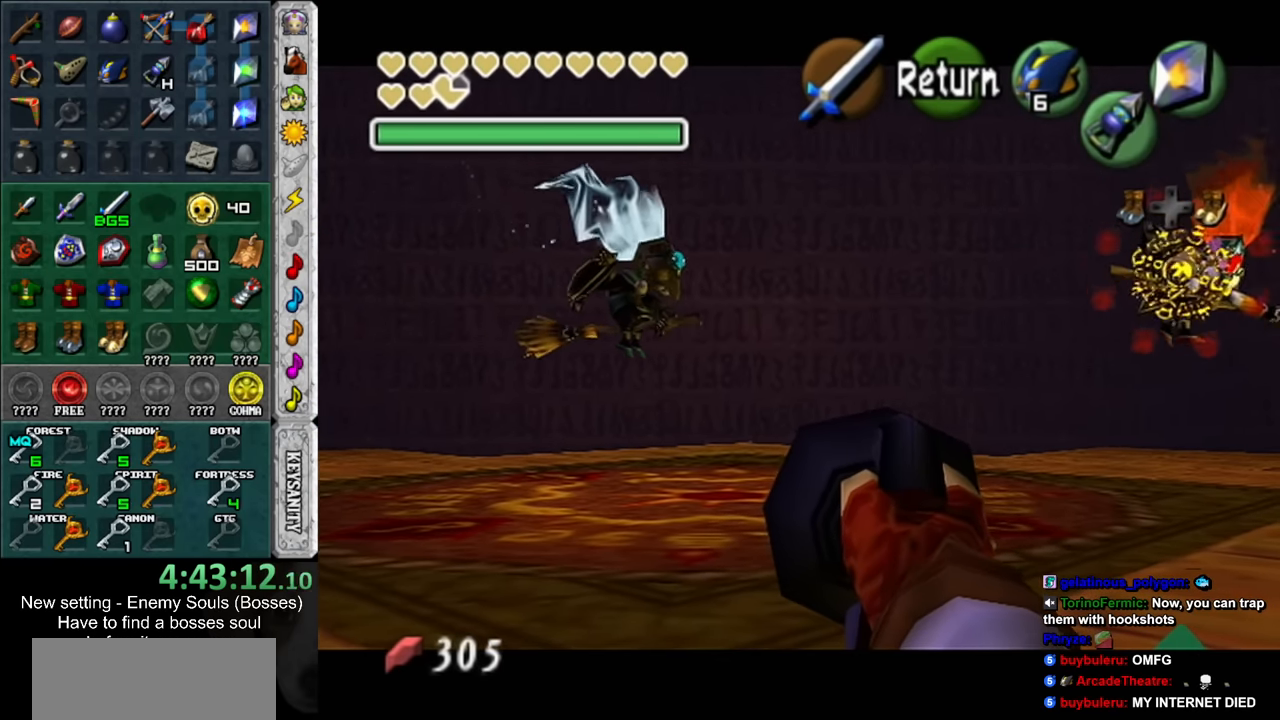
{"buttons": ["Z"], "left_stick": "down-right", "right_stick": "center", "events": []}
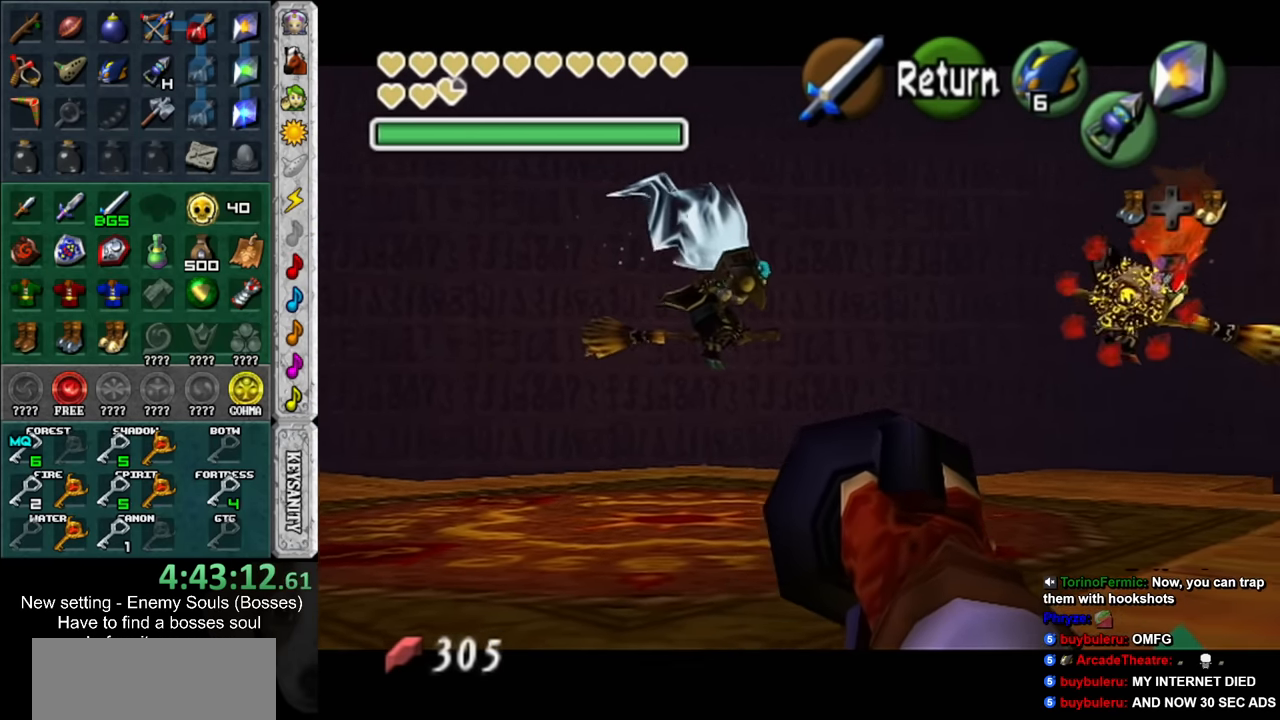
{"buttons": ["Z"], "left_stick": "center", "right_stick": "center", "events": [[266, "left_stick", "center"], [333, "Z", "up"], [450, "Z", "down"]]}
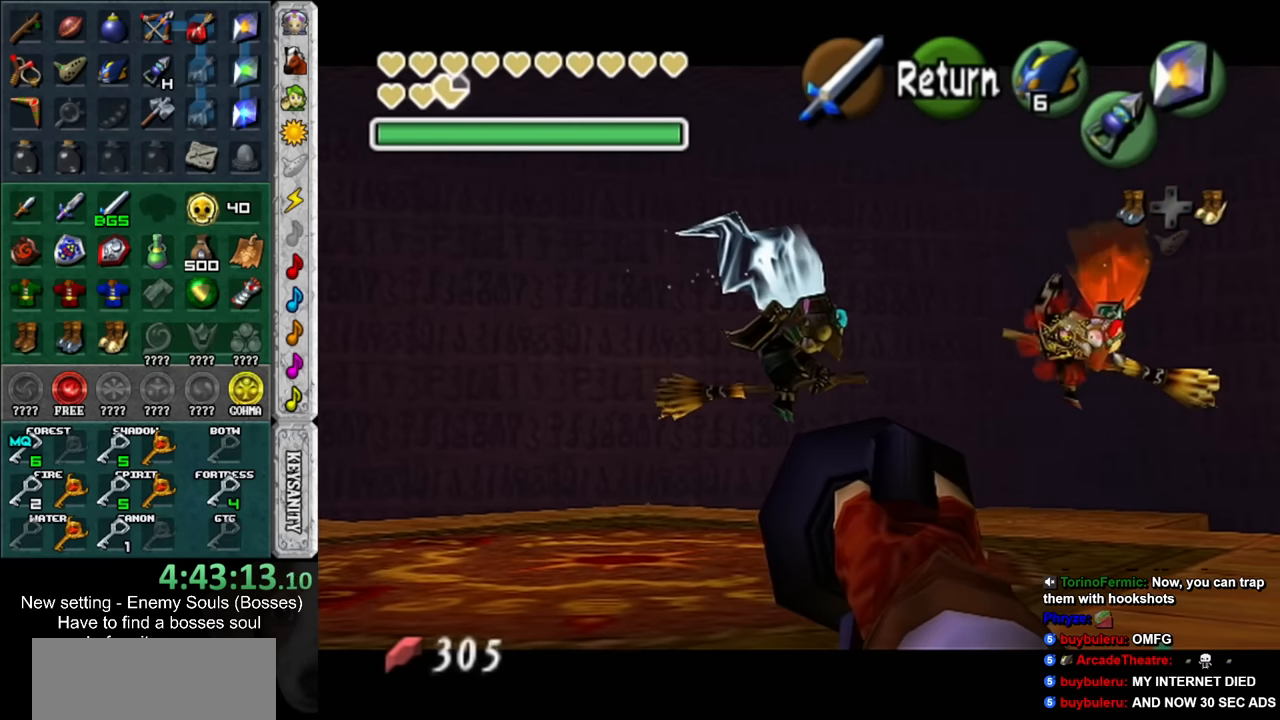
{"buttons": [], "left_stick": "center", "right_stick": "center", "events": [[50, "Z", "up"], [116, "Z", "down"], [166, "Z", "up"], [233, "Z", "down"], [333, "Z", "up"], [400, "Z", "down"], [483, "Z", "up"]]}
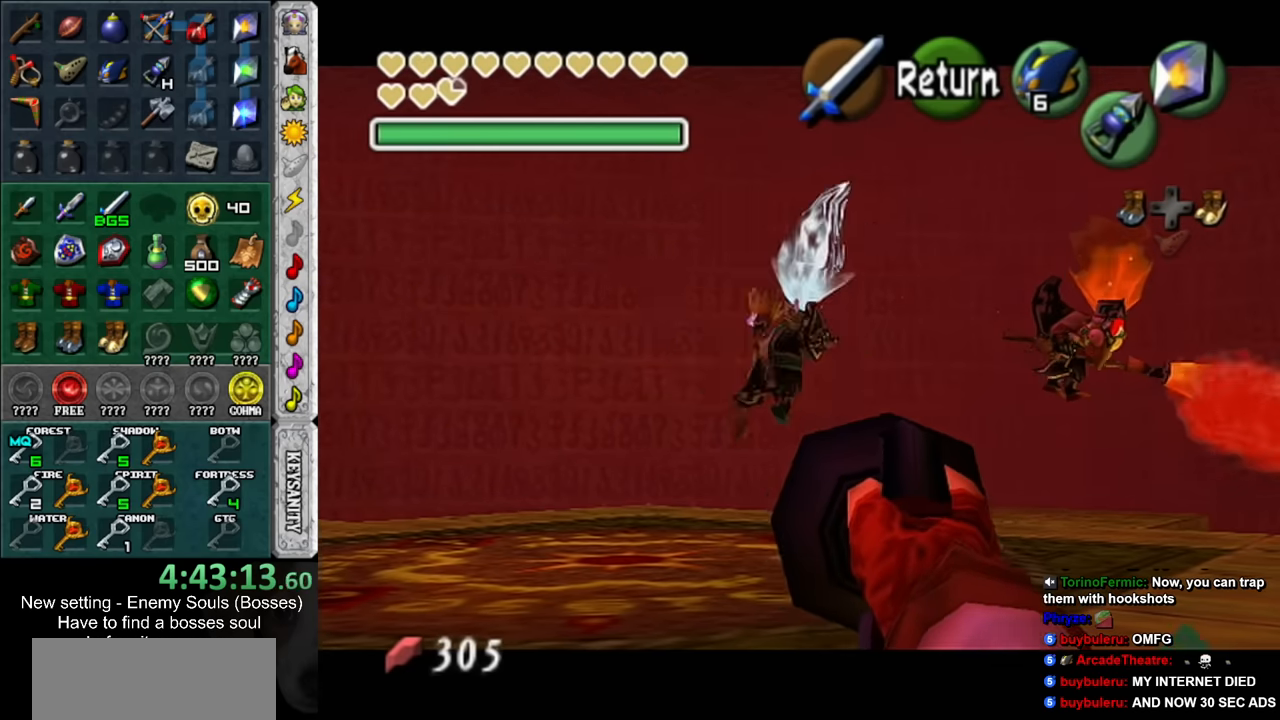
{"buttons": [], "left_stick": "center", "right_stick": "center", "events": [[83, "Z", "down"], [150, "Z", "up"], [233, "Z", "down"], [300, "Z", "up"], [383, "Z", "down"], [483, "Z", "up"]]}
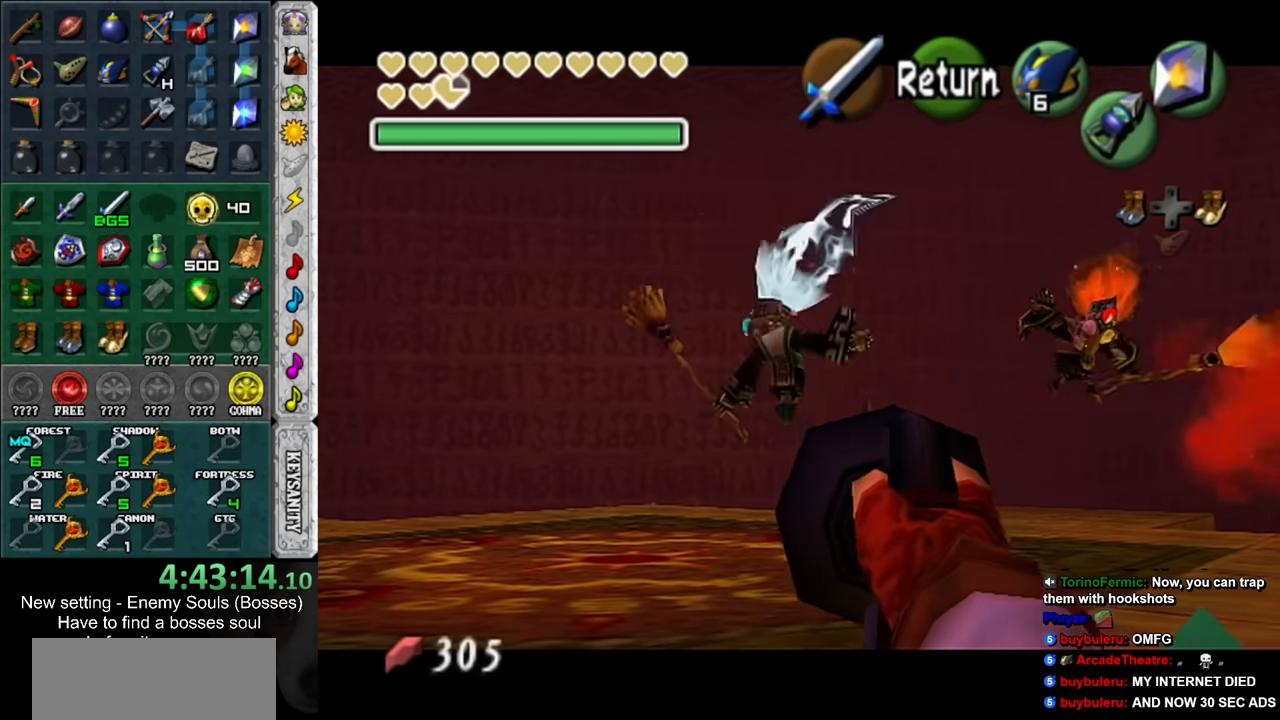
{"buttons": ["Z"], "left_stick": "center", "right_stick": "center", "events": [[83, "Z", "down"], [133, "Z", "up"], [133, "left_stick", "left"], [233, "Z", "down"], [266, "left_stick", "center"], [333, "Z", "up"], [416, "Z", "down"]]}